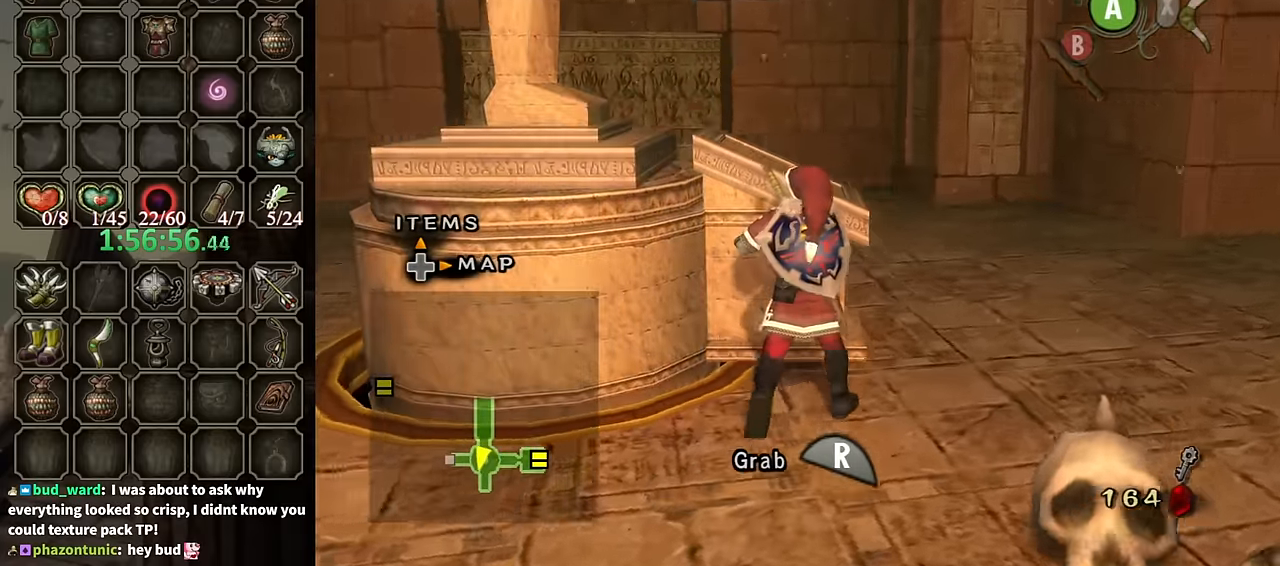
Gameplay with a controller (Nintendo layout); each line is a JSON object with the inputs held at the frame after it. "events" lists button and stick changes between this image and that frame as [ms after this image, input, new state], when the widget could be followed in between. Not read: L3 R3.
{"buttons": [], "left_stick": "down-left", "right_stick": "center", "events": [[133, "left_stick", "down-left"]]}
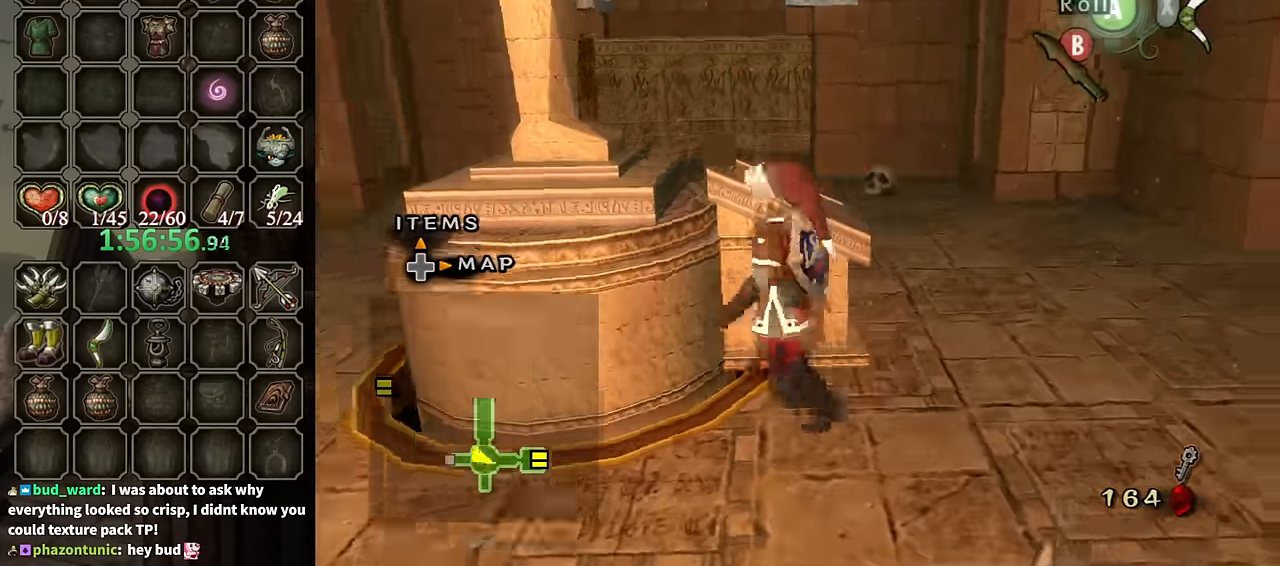
{"buttons": [], "left_stick": "down-left", "right_stick": "center", "events": []}
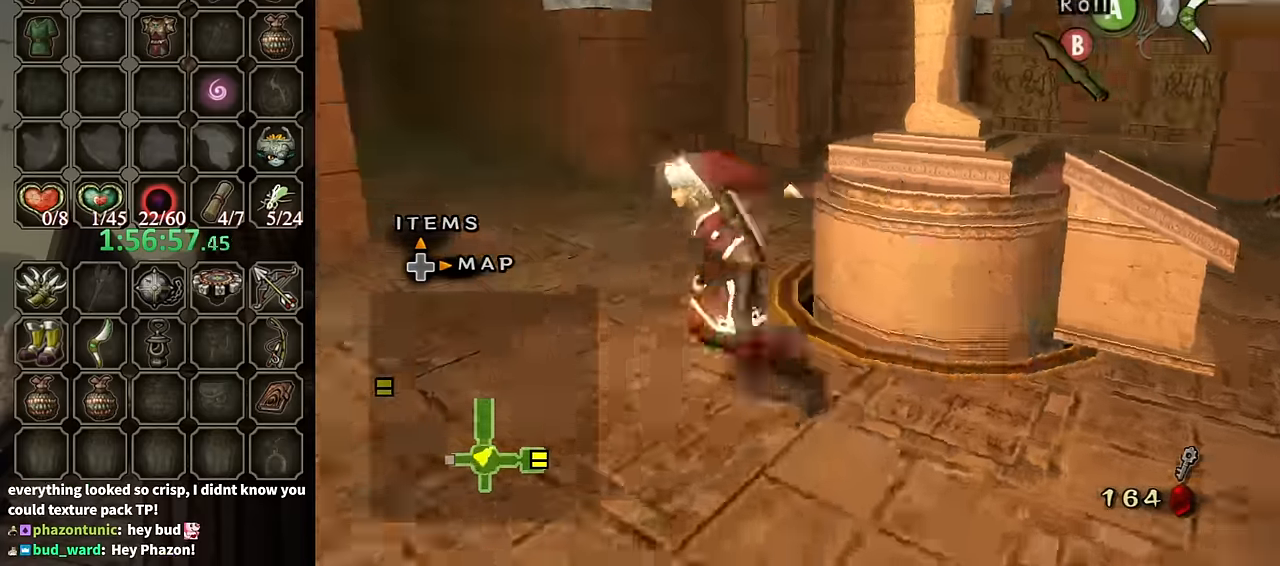
{"buttons": [], "left_stick": "up", "right_stick": "center", "events": [[66, "left_stick", "up-left"], [100, "A", "down"], [166, "A", "up"], [166, "left_stick", "up"], [333, "right_stick", "down-right"], [466, "right_stick", "center"]]}
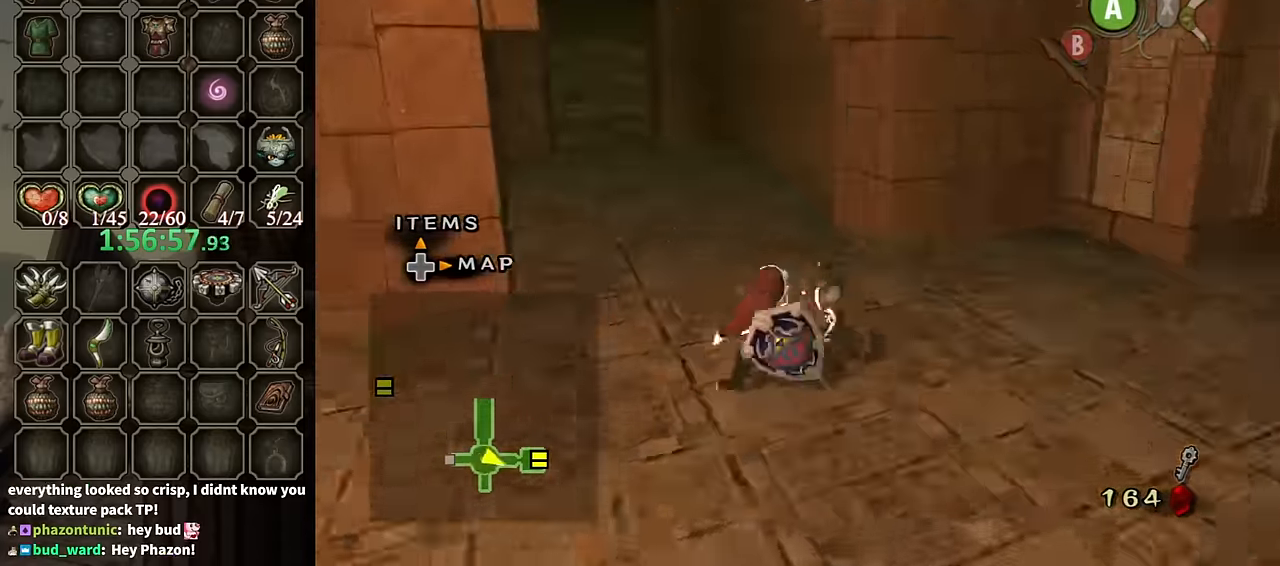
{"buttons": [], "left_stick": "up-left", "right_stick": "center", "events": [[100, "left_stick", "up-left"], [233, "A", "down"], [267, "A", "up"], [333, "A", "down"], [400, "A", "up"]]}
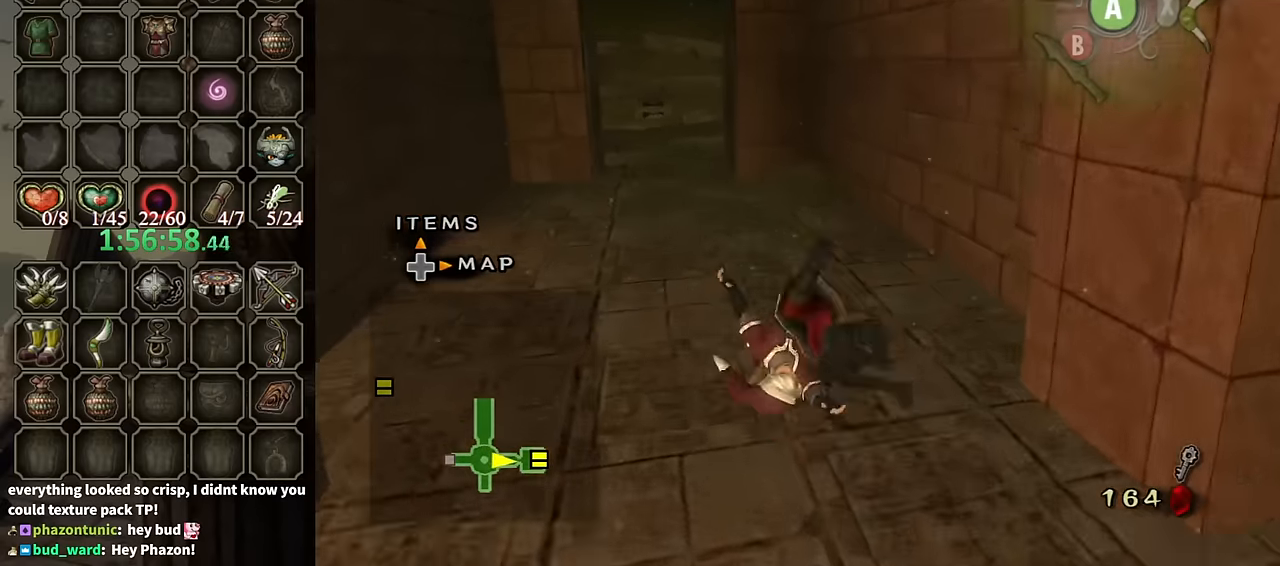
{"buttons": ["B"], "left_stick": "up", "right_stick": "center", "events": [[333, "B", "down"], [400, "B", "up"], [400, "left_stick", "up"], [500, "B", "down"]]}
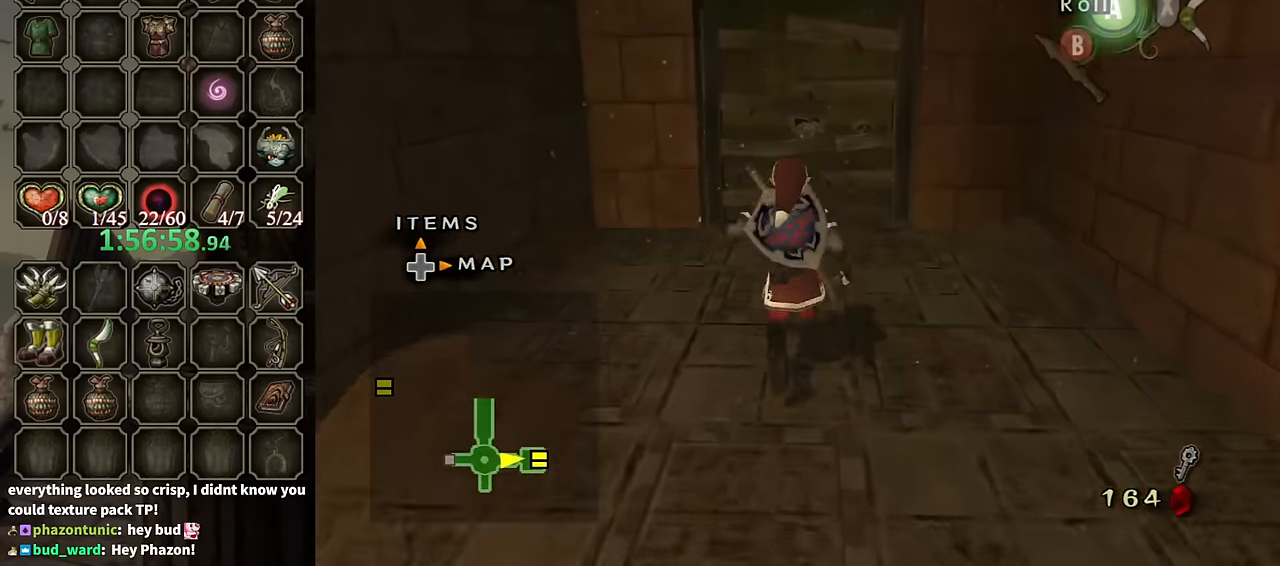
{"buttons": [], "left_stick": "up-left", "right_stick": "center", "events": [[67, "B", "up"], [133, "B", "down"], [167, "B", "up"], [167, "left_stick", "up-right"], [400, "left_stick", "up"], [500, "left_stick", "up-left"]]}
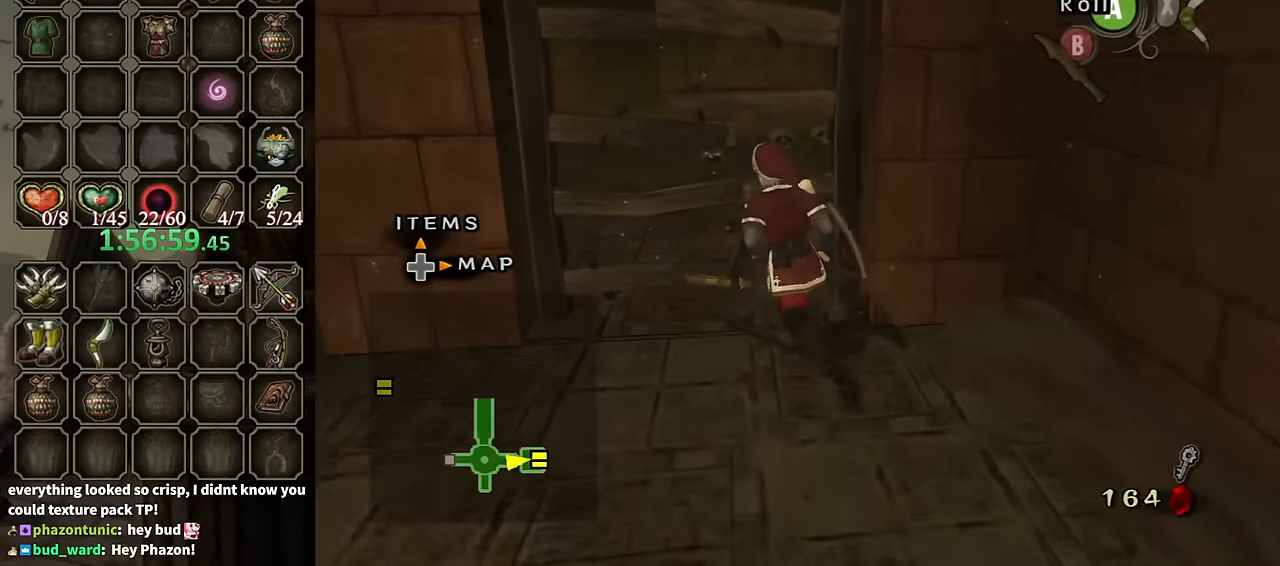
{"buttons": ["A"], "left_stick": "up", "right_stick": "center", "events": [[133, "B", "down"], [200, "B", "up"], [233, "left_stick", "up"], [267, "B", "down"], [300, "B", "up"], [500, "A", "down"]]}
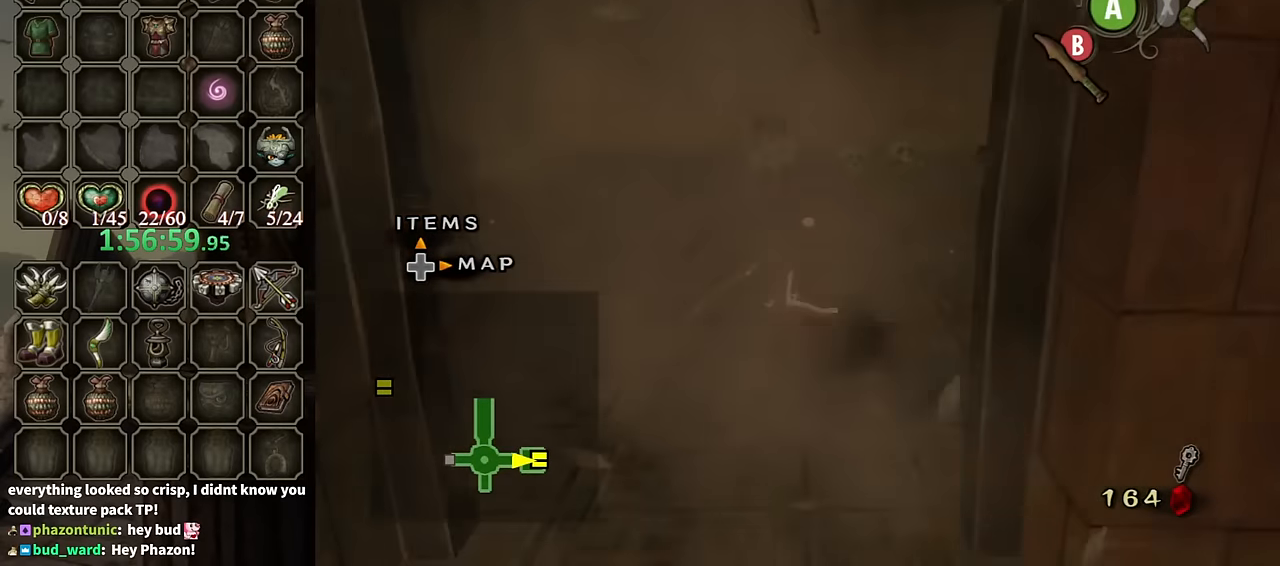
{"buttons": [], "left_stick": "up", "right_stick": "center", "events": [[67, "A", "up"]]}
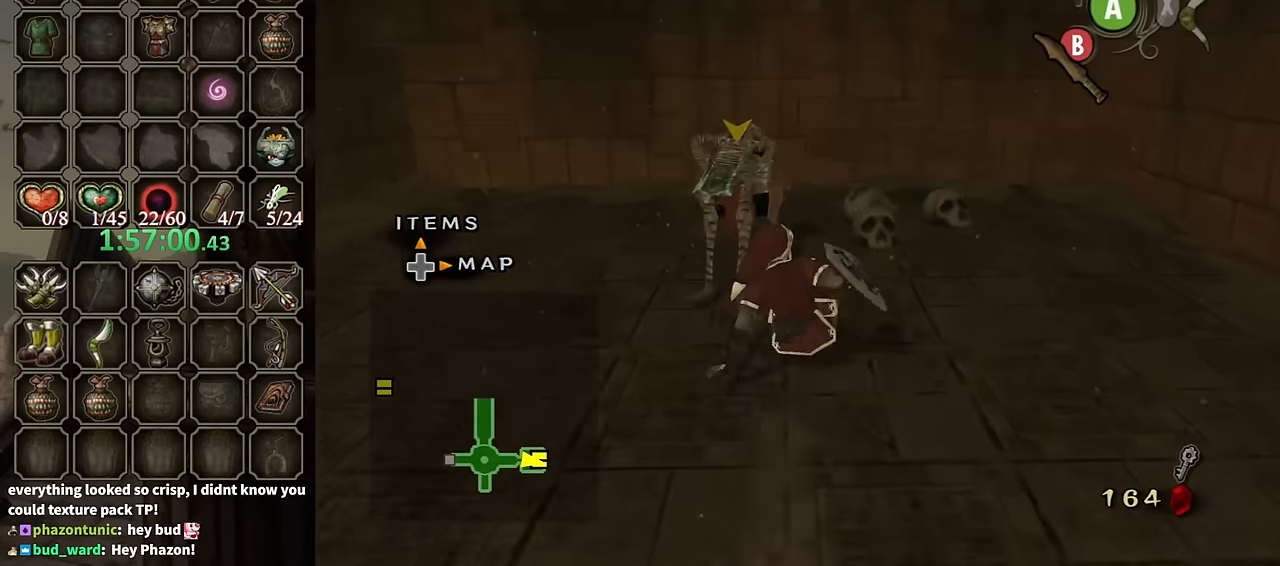
{"buttons": [], "left_stick": "up-left", "right_stick": "center", "events": [[333, "left_stick", "left"], [467, "left_stick", "up-left"]]}
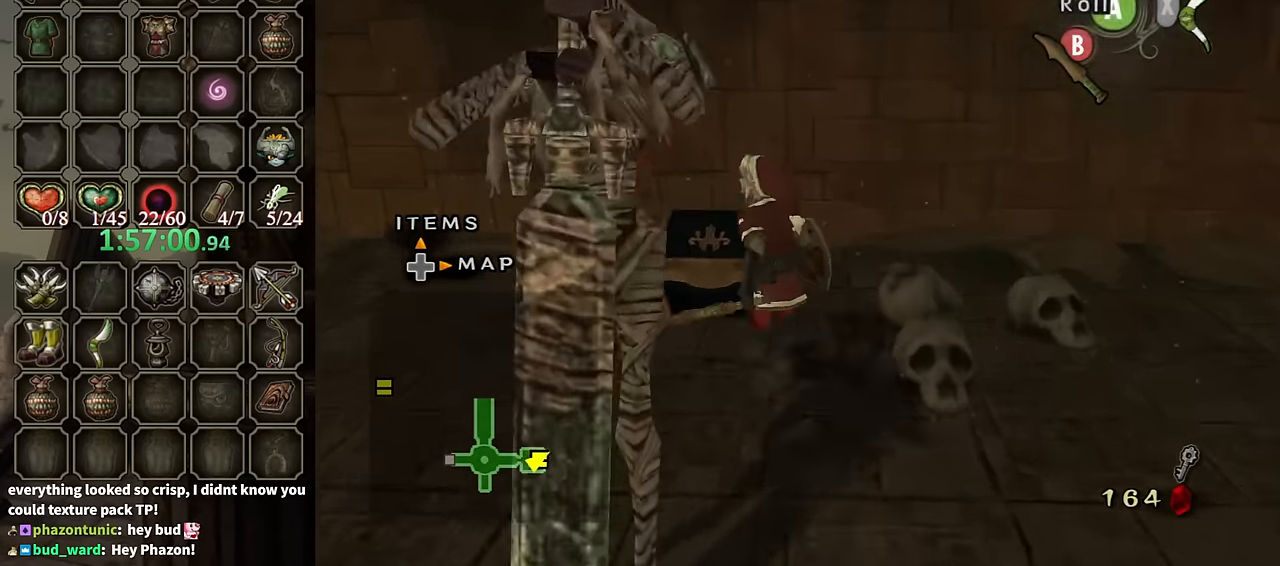
{"buttons": ["A"], "left_stick": "center", "right_stick": "center", "events": [[100, "A", "down"], [133, "left_stick", "center"], [167, "A", "up"], [233, "A", "down"], [267, "A", "up"], [333, "A", "down"], [367, "A", "up"], [467, "A", "down"]]}
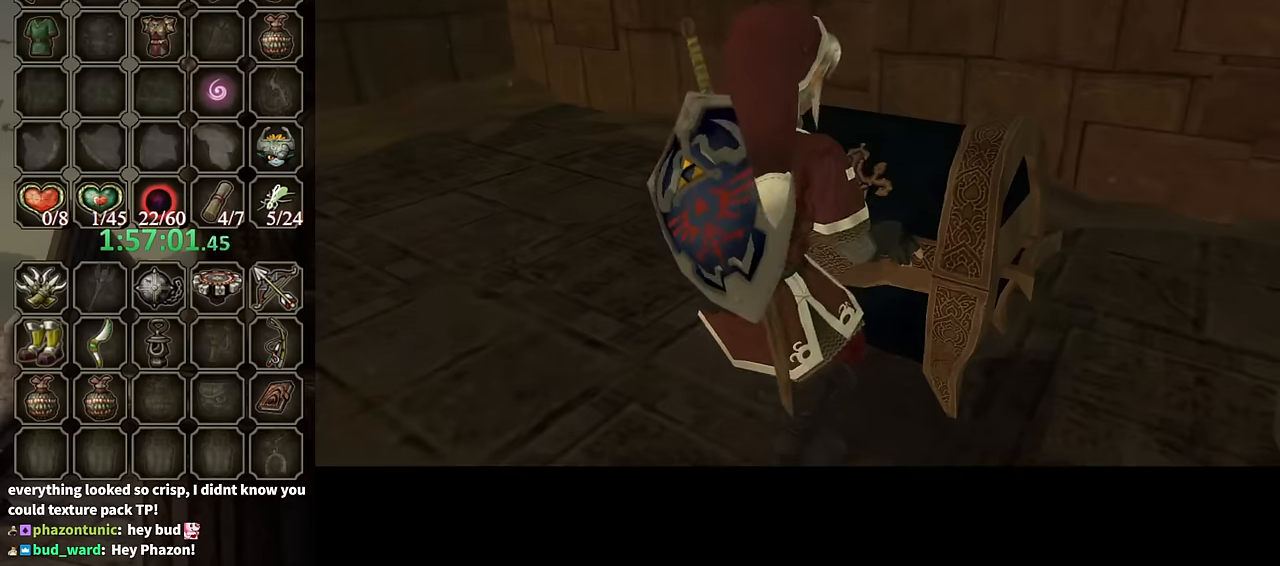
{"buttons": [], "left_stick": "center", "right_stick": "center", "events": [[67, "A", "up"]]}
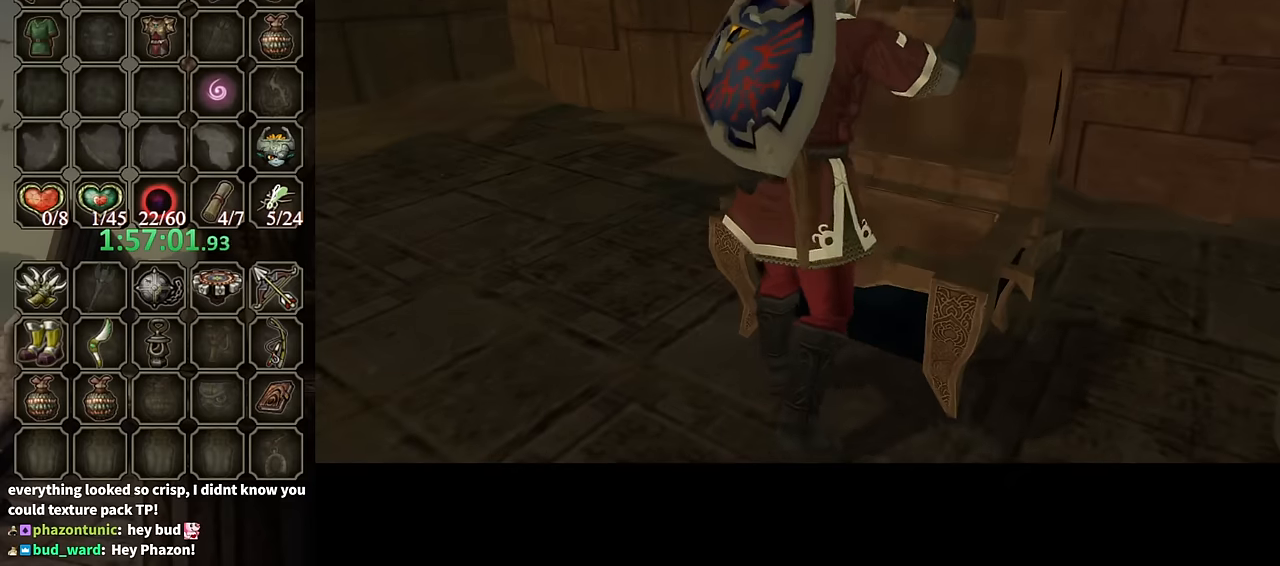
{"buttons": [], "left_stick": "center", "right_stick": "center", "events": []}
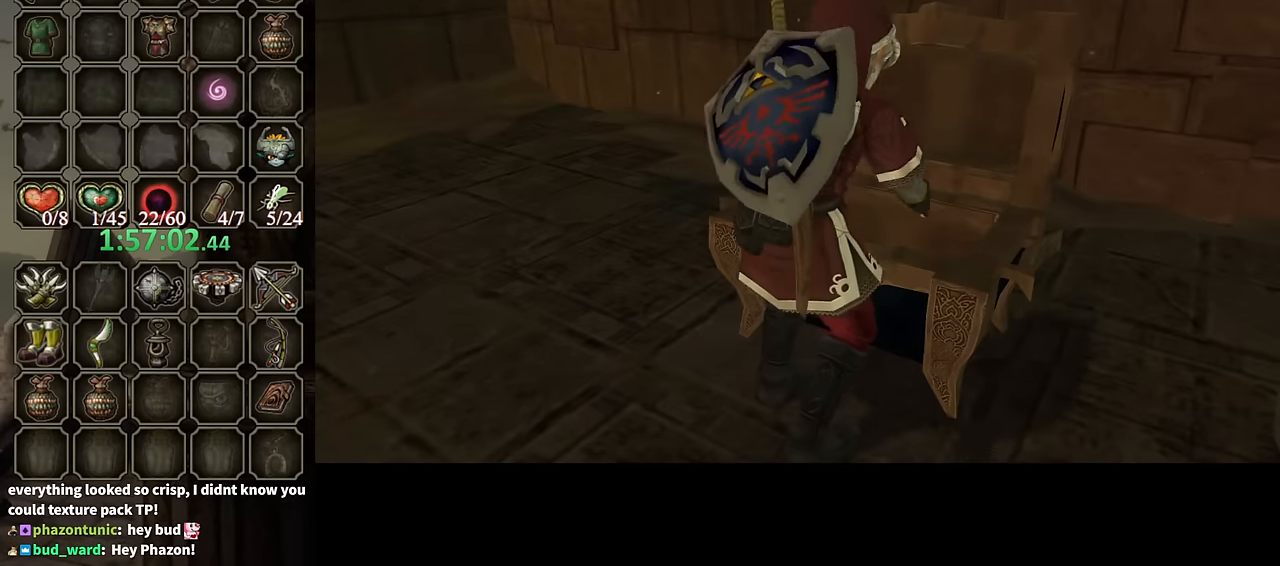
{"buttons": [], "left_stick": "center", "right_stick": "center", "events": []}
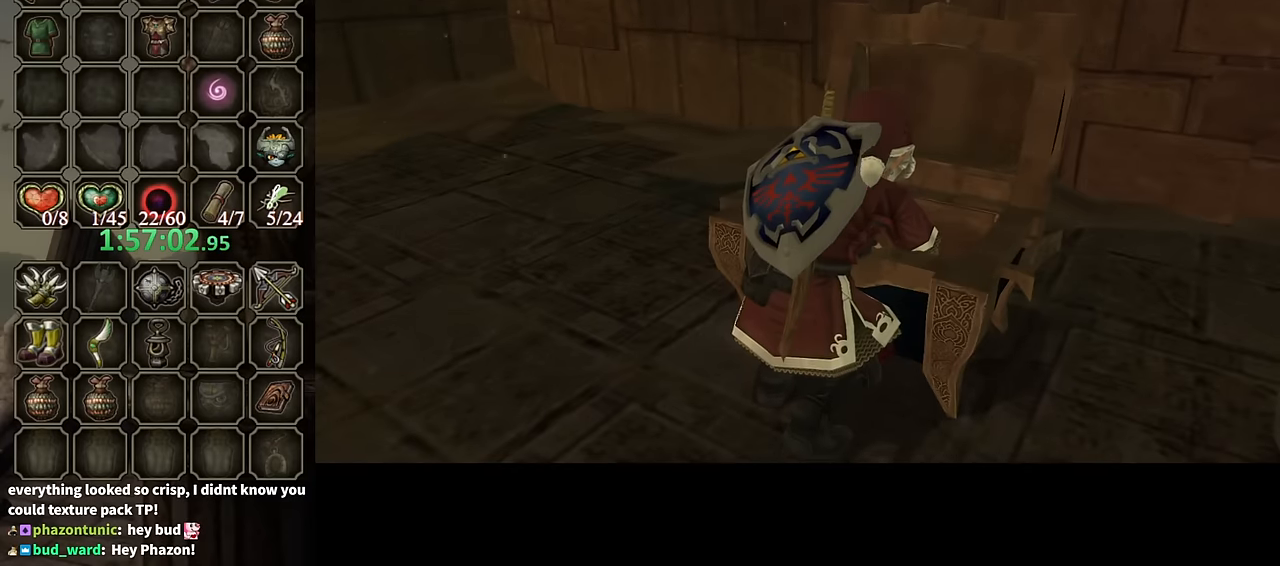
{"buttons": ["B"], "left_stick": "center", "right_stick": "center", "events": [[367, "B", "down"]]}
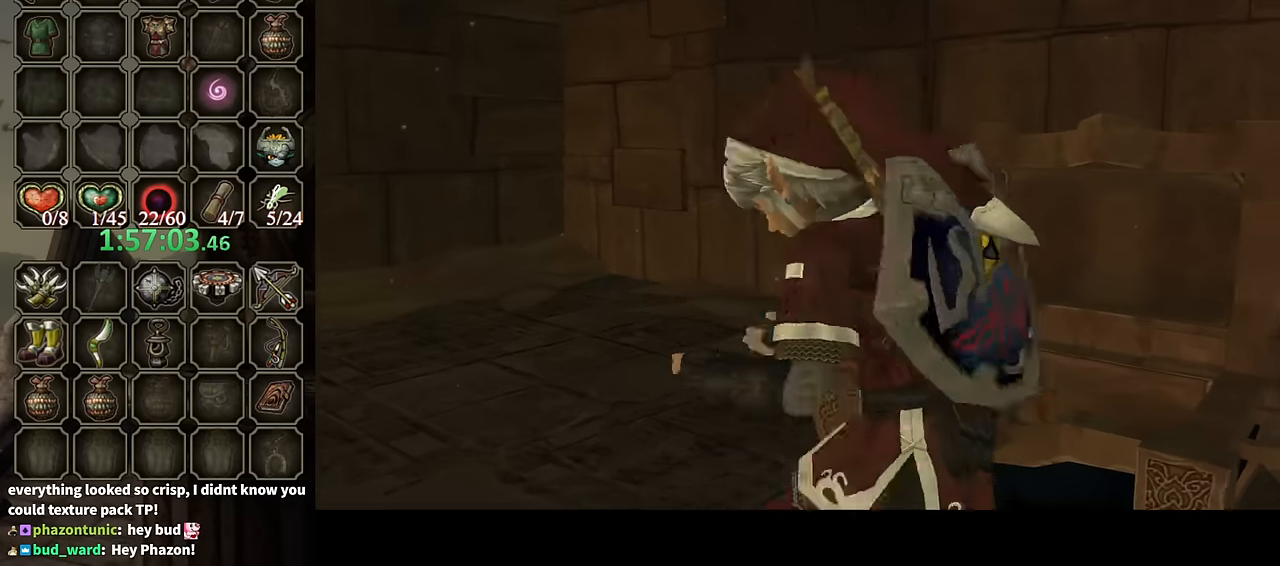
{"buttons": ["B"], "left_stick": "down", "right_stick": "center", "events": [[100, "left_stick", "down"]]}
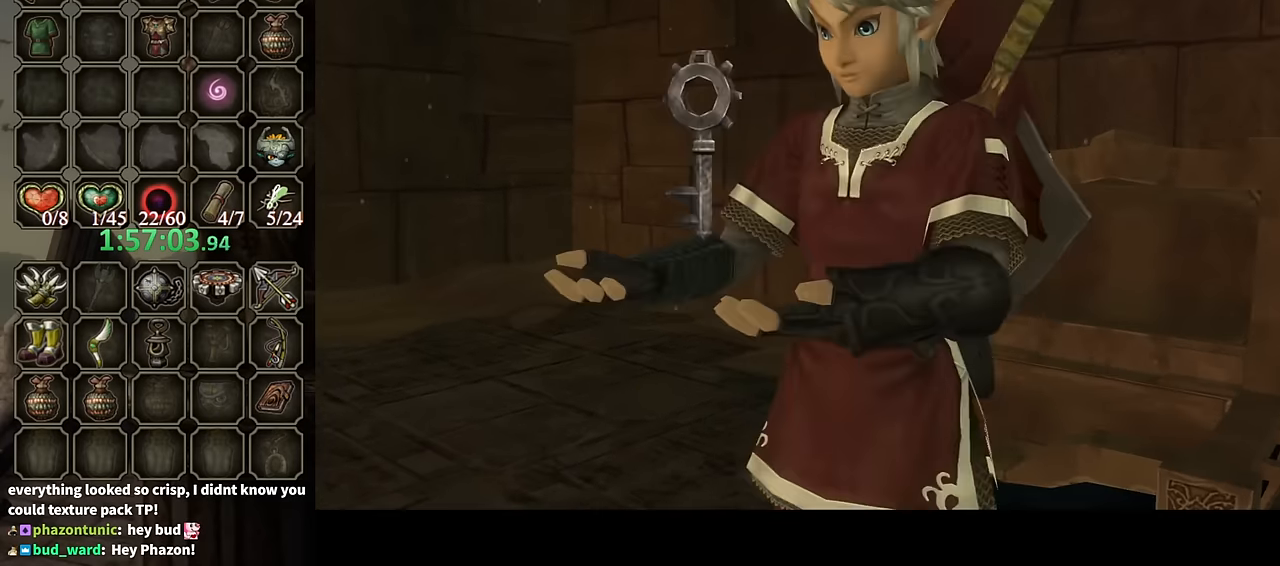
{"buttons": ["B"], "left_stick": "down", "right_stick": "center", "events": []}
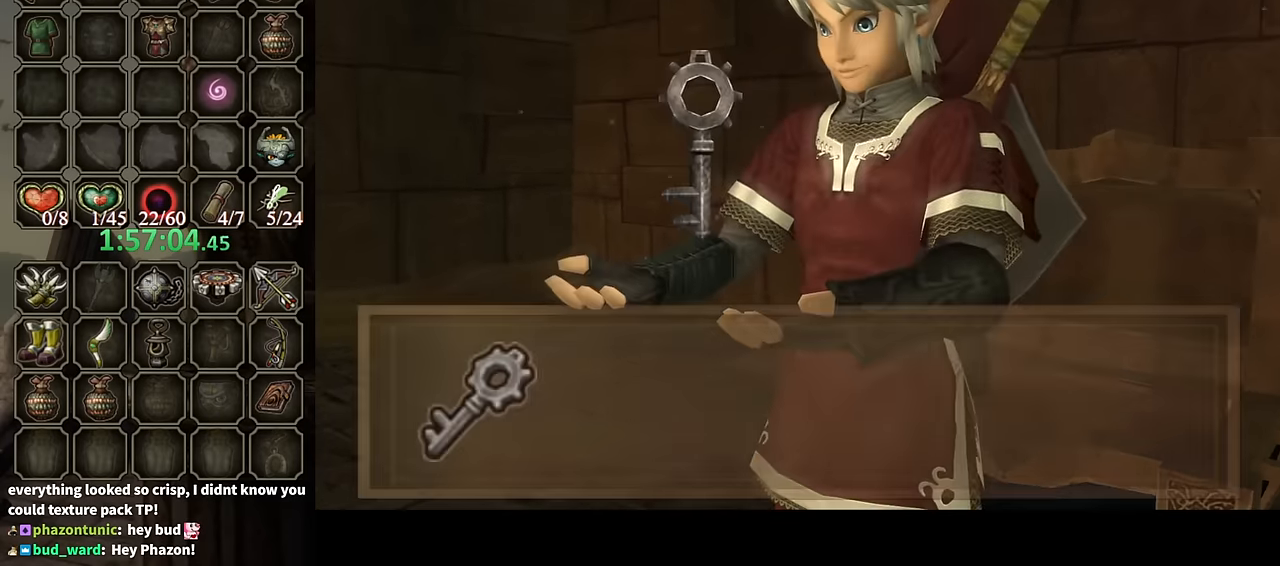
{"buttons": [], "left_stick": "down", "right_stick": "center", "events": [[300, "B", "up"]]}
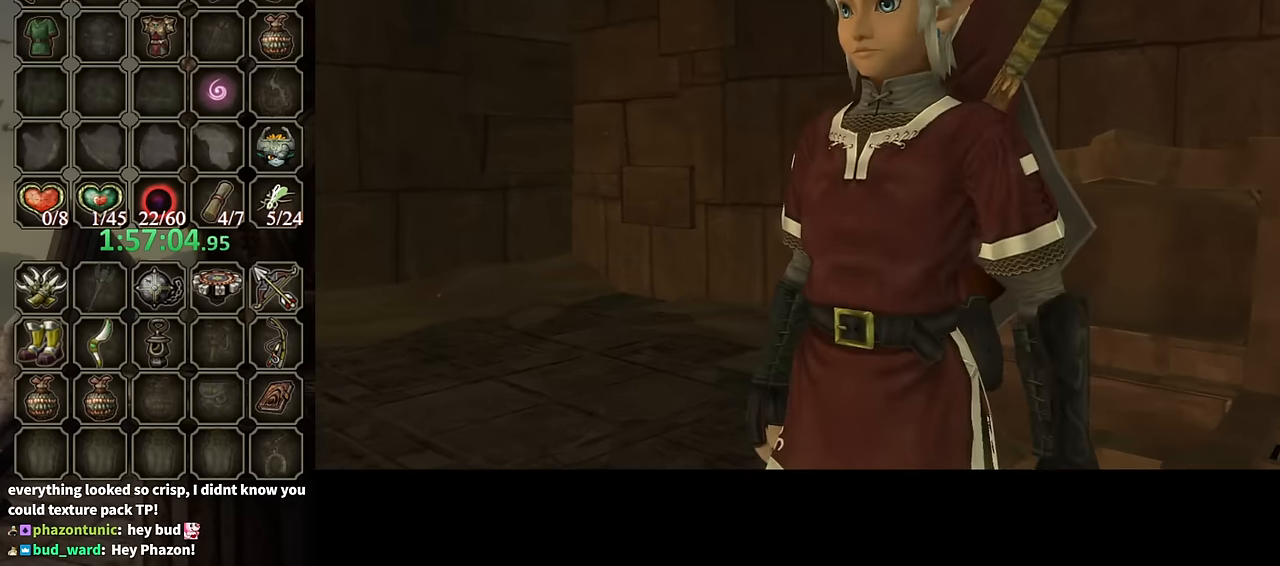
{"buttons": [], "left_stick": "left", "right_stick": "right", "events": [[233, "A", "down"], [267, "A", "up"], [300, "left_stick", "down-left"], [500, "left_stick", "left"], [500, "right_stick", "right"]]}
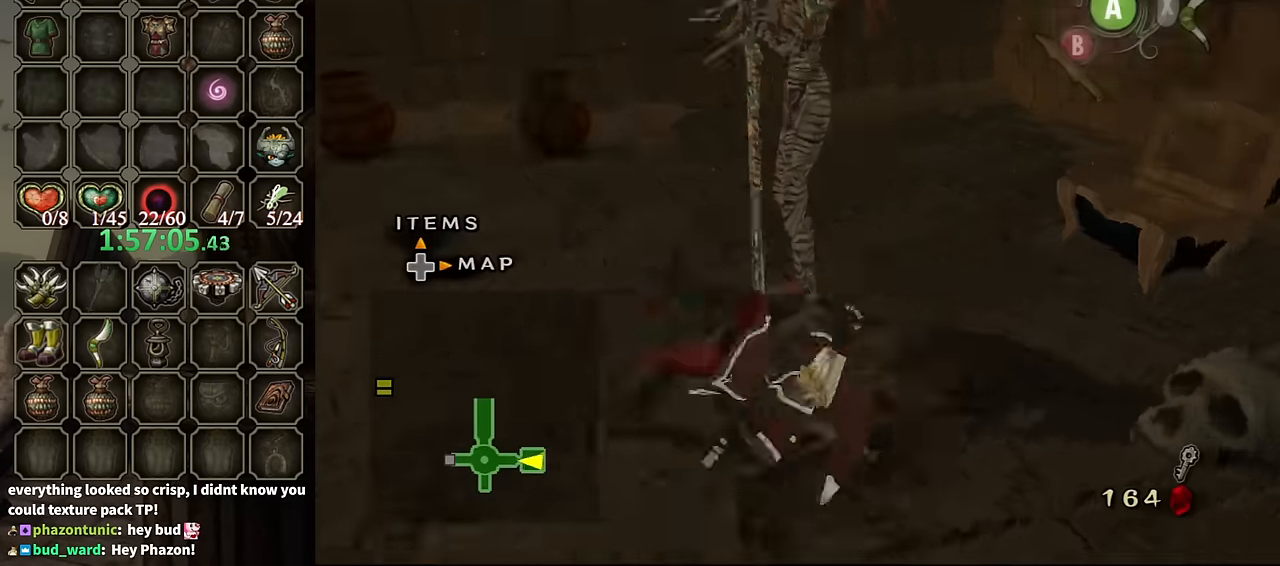
{"buttons": ["A"], "left_stick": "up", "right_stick": "center", "events": [[167, "left_stick", "up-left"], [267, "left_stick", "up"], [400, "right_stick", "center"], [500, "A", "down"]]}
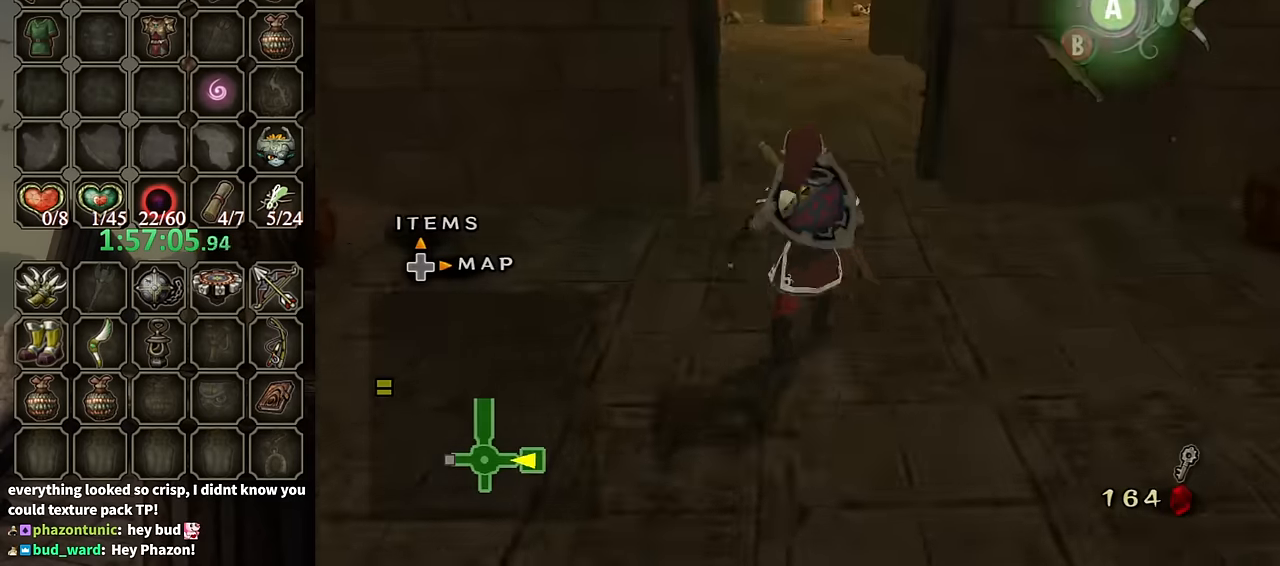
{"buttons": [], "left_stick": "up", "right_stick": "center", "events": [[100, "A", "up"]]}
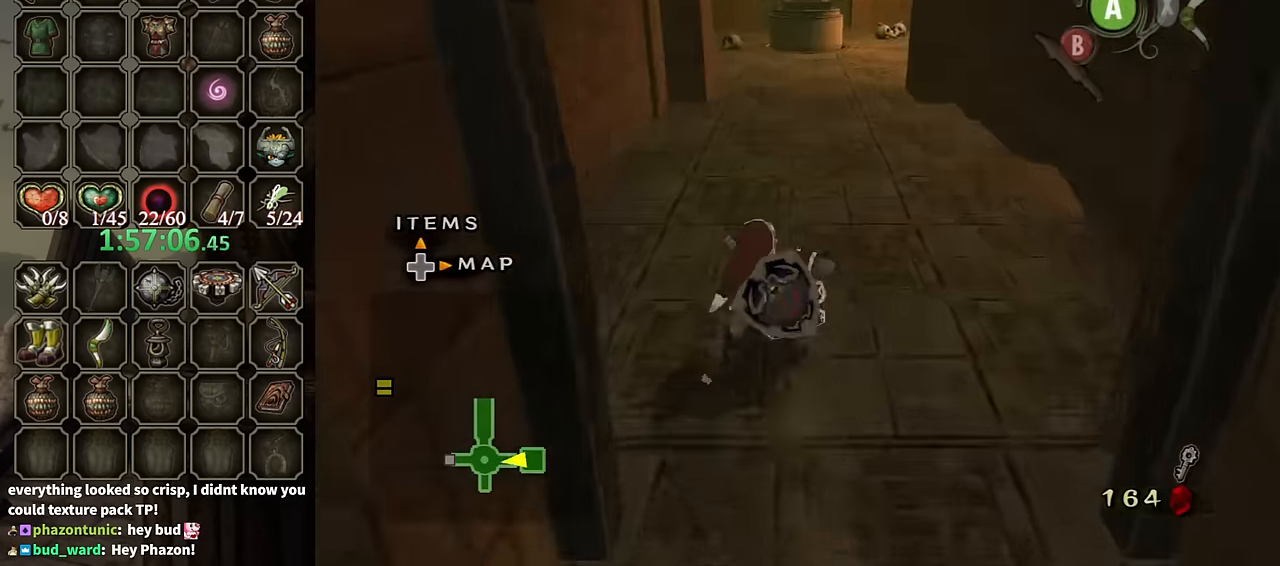
{"buttons": [], "left_stick": "up", "right_stick": "center", "events": [[200, "A", "down"], [233, "A", "up"], [300, "A", "down"], [400, "A", "up"]]}
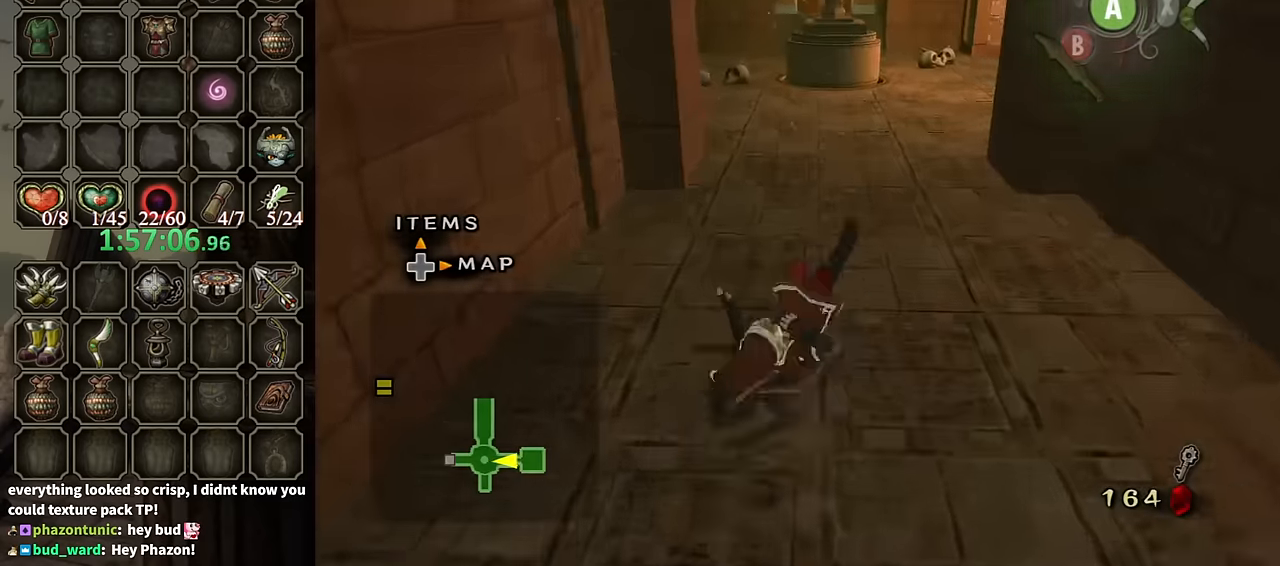
{"buttons": ["A"], "left_stick": "up", "right_stick": "center", "events": [[367, "A", "down"], [433, "A", "up"], [500, "A", "down"]]}
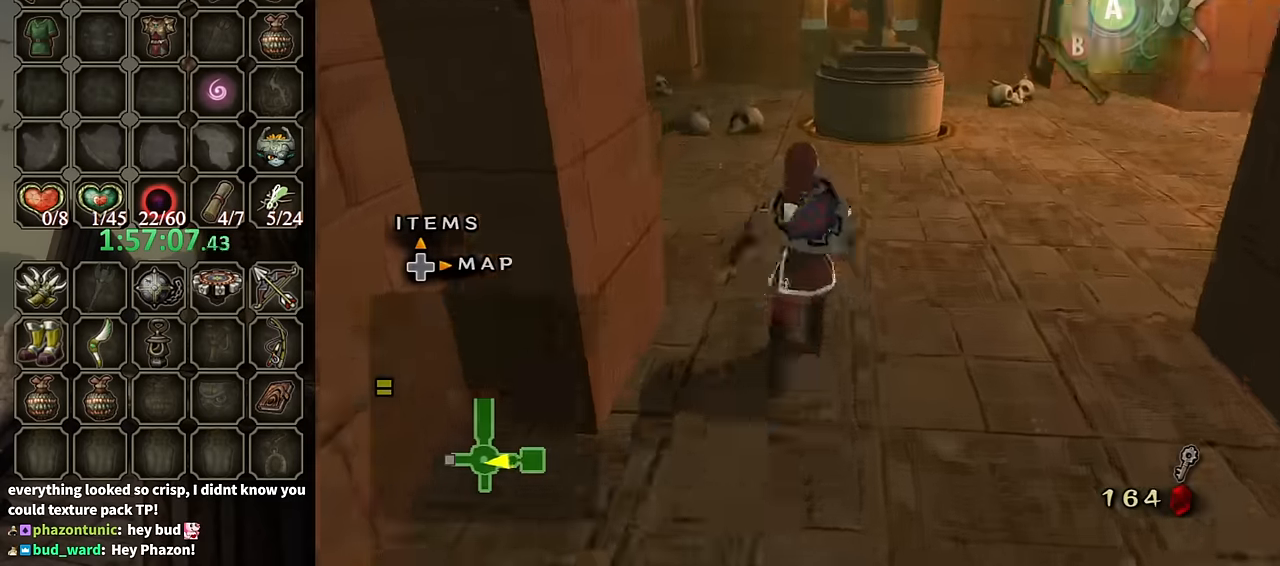
{"buttons": [], "left_stick": "up", "right_stick": "center", "events": [[67, "A", "up"]]}
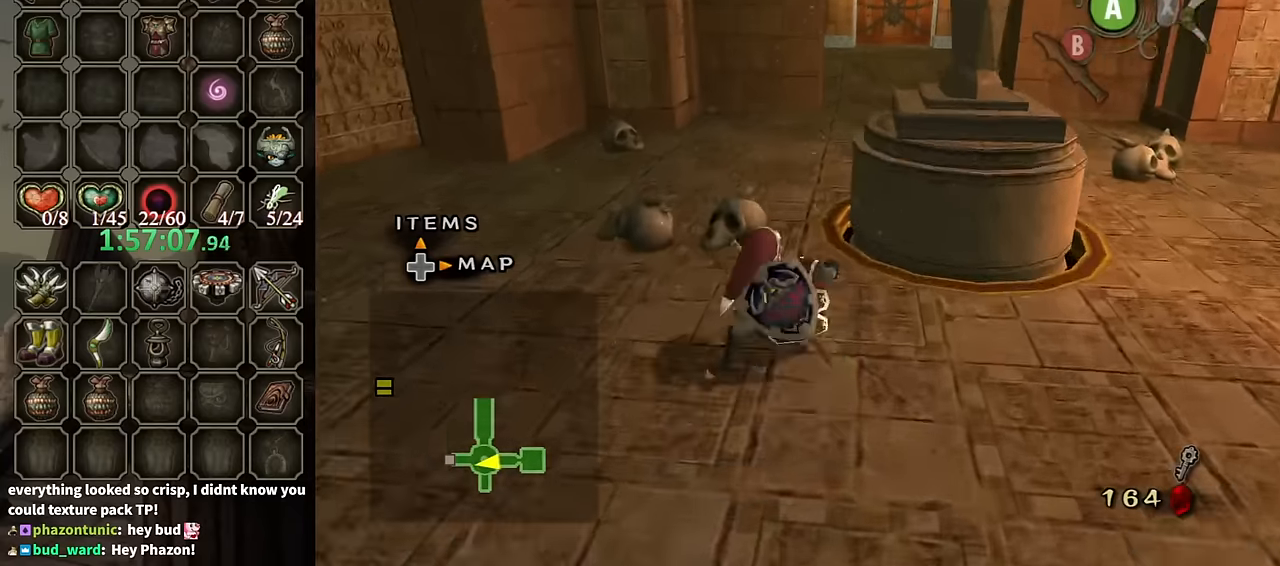
{"buttons": [], "left_stick": "up", "right_stick": "center", "events": []}
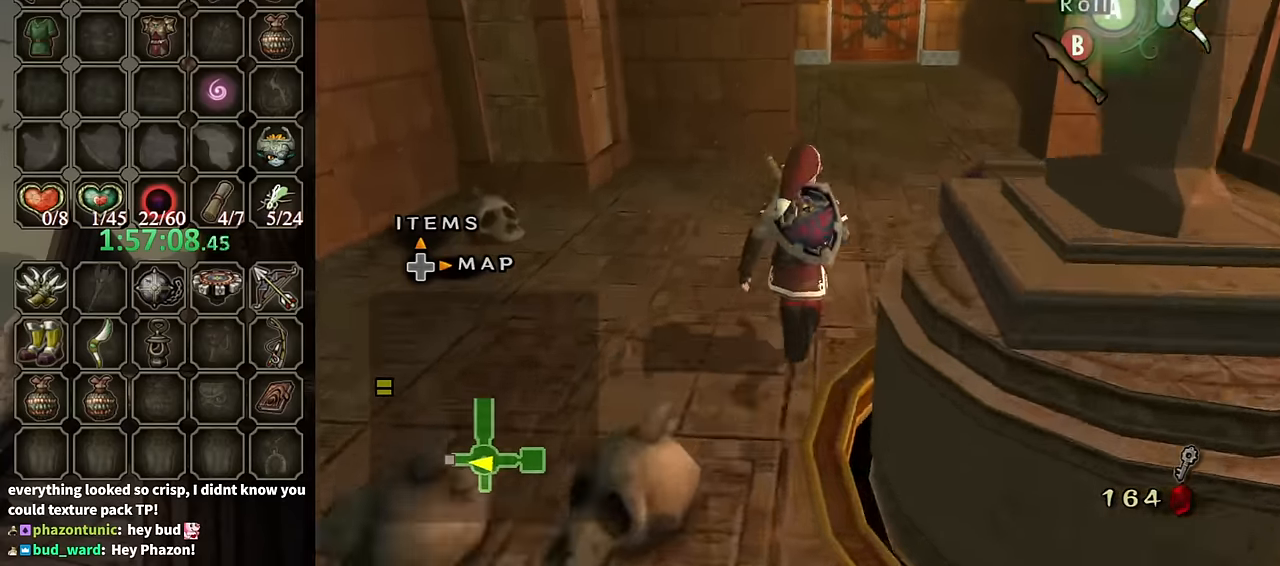
{"buttons": [], "left_stick": "up", "right_stick": "center", "events": [[100, "A", "down"], [133, "A", "up"]]}
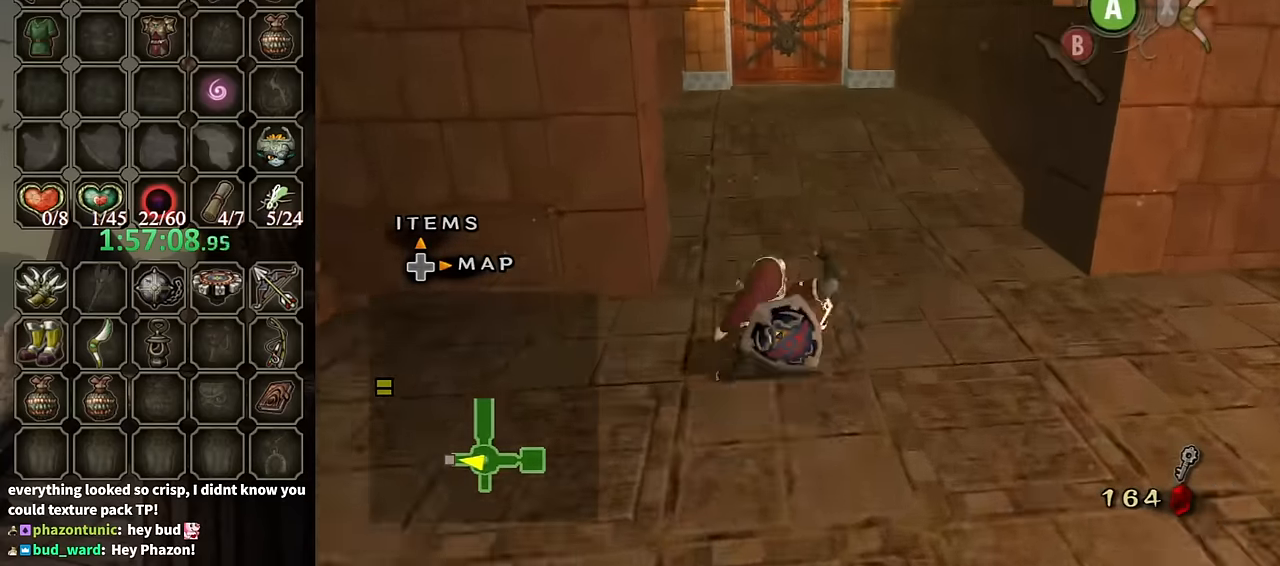
{"buttons": [], "left_stick": "up", "right_stick": "center", "events": [[300, "A", "down"], [333, "A", "up"], [400, "A", "down"], [500, "A", "up"]]}
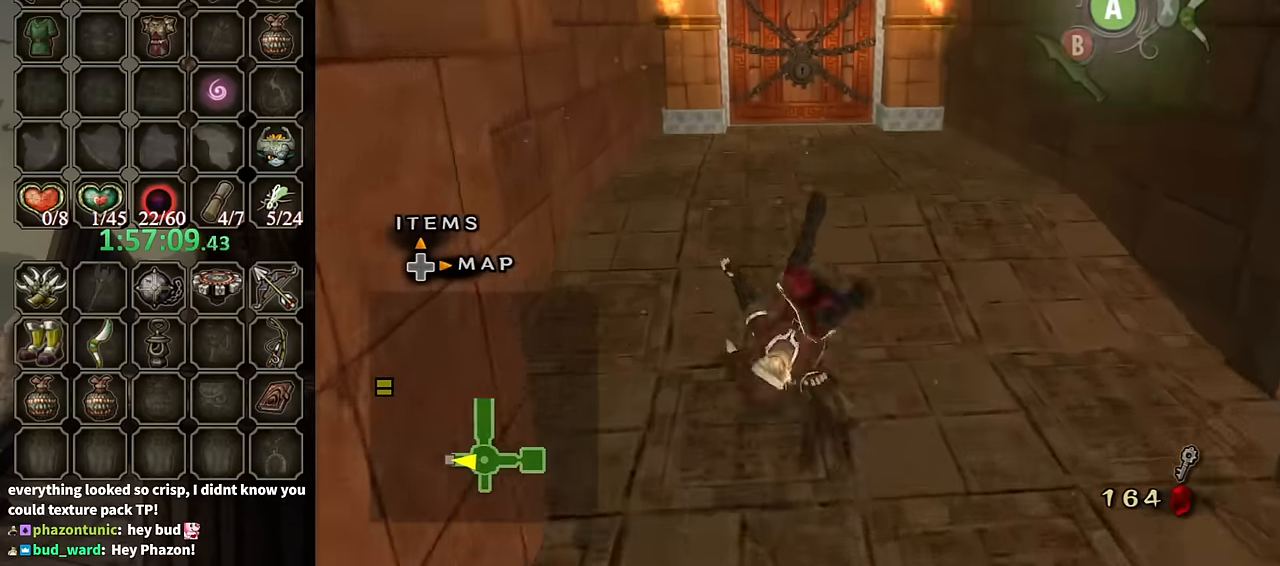
{"buttons": [], "left_stick": "up", "right_stick": "center", "events": []}
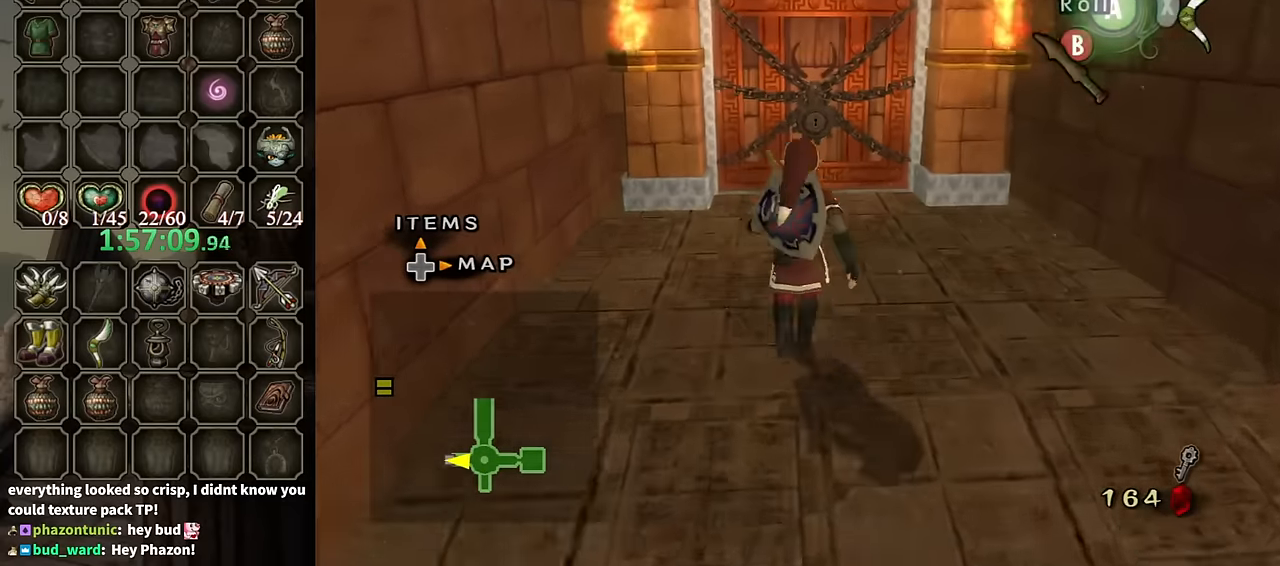
{"buttons": [], "left_stick": "up", "right_stick": "center", "events": []}
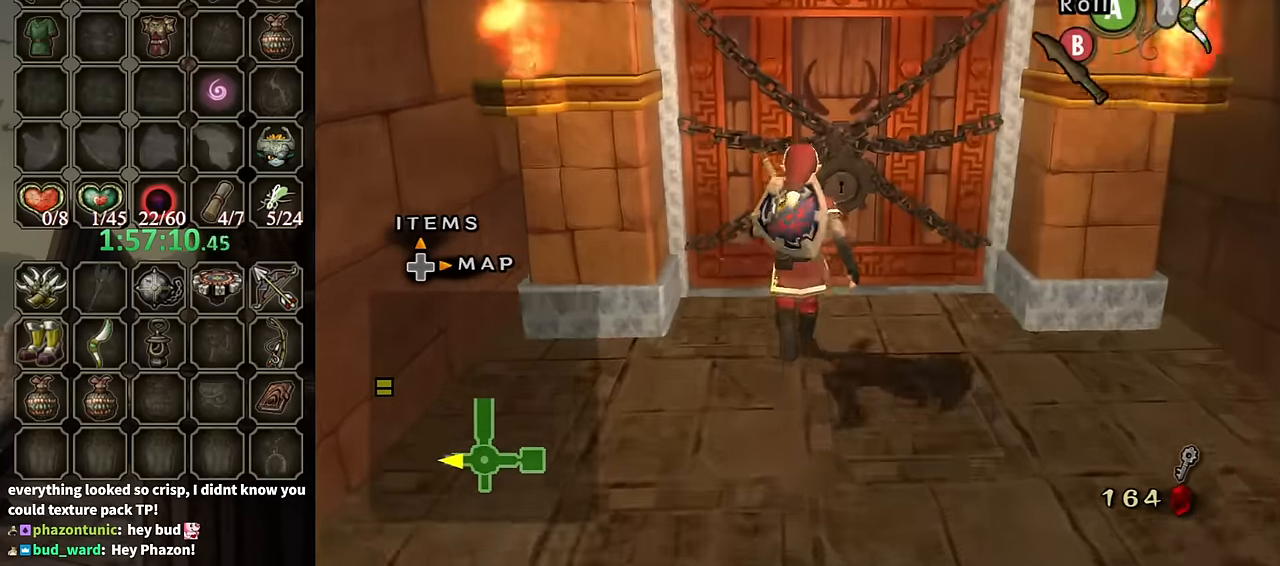
{"buttons": [], "left_stick": "center", "right_stick": "center", "events": [[300, "A", "down"], [300, "left_stick", "center"], [400, "A", "up"], [433, "A", "down"], [500, "A", "up"]]}